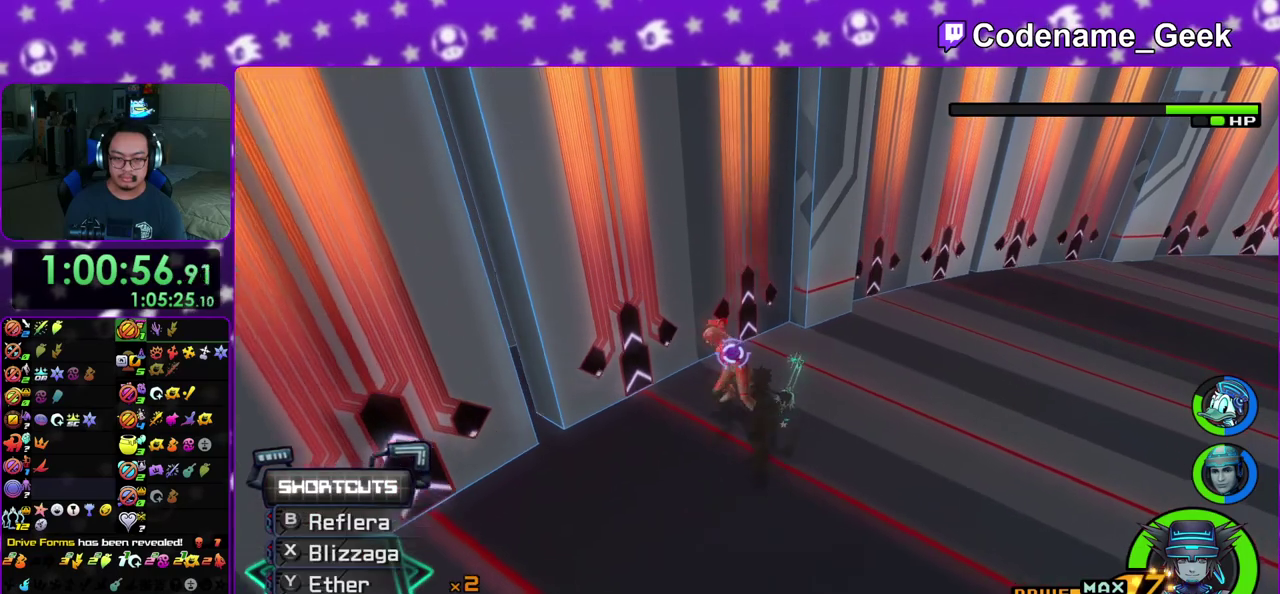
Gameplay with a controller (Nintendo layout); each line is a JSON object with the inputs held at the frame after it (dt_ms = milliseconds from this image to that frame). "events" lists button and stick changes between this image and that frame as [ms after this image, input, new state], when the widget could be followed in between. This overlay highlights the sticks when they move; stick clicks (L3 R3) are not distinguishable. Not read: L3 R3 SELECT START.
{"dt_ms": 700, "buttons": [], "left_stick": "up", "right_stick": "down", "events": [[50, "B", "down"], [117, "B", "up"], [183, "B", "down"], [300, "B", "up"], [467, "right_stick", "down"], [500, "X", "down"], [633, "X", "up"]]}
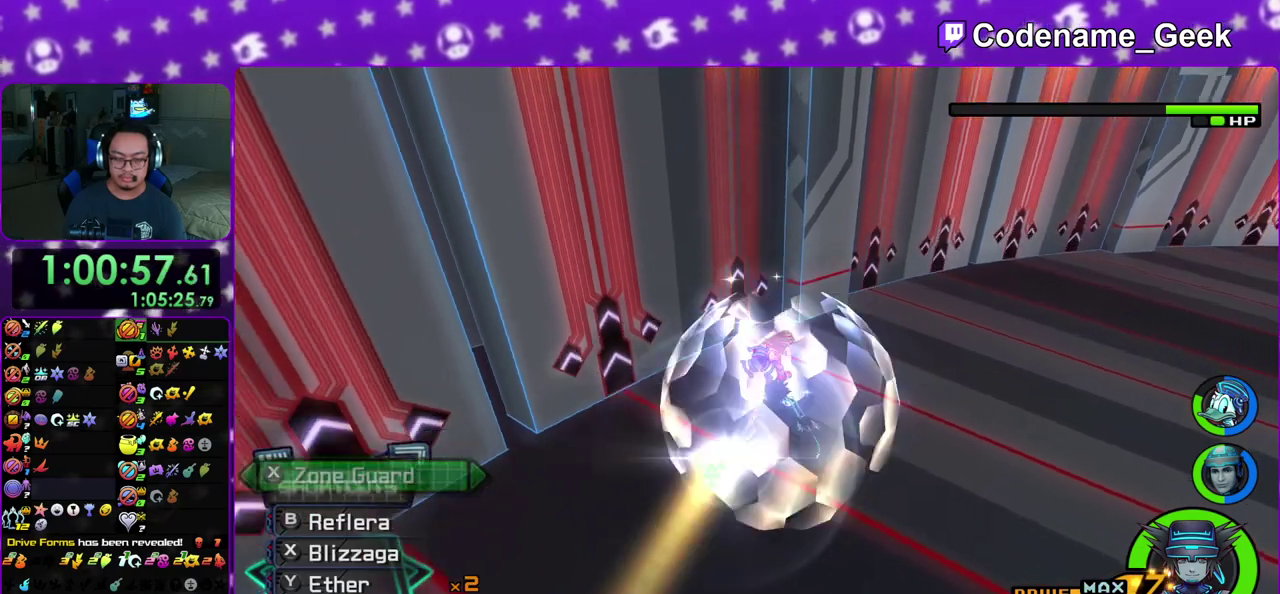
{"dt_ms": 300, "buttons": ["X"], "left_stick": "up", "right_stick": "down", "events": [[17, "X", "down"], [150, "X", "up"], [217, "X", "down"]]}
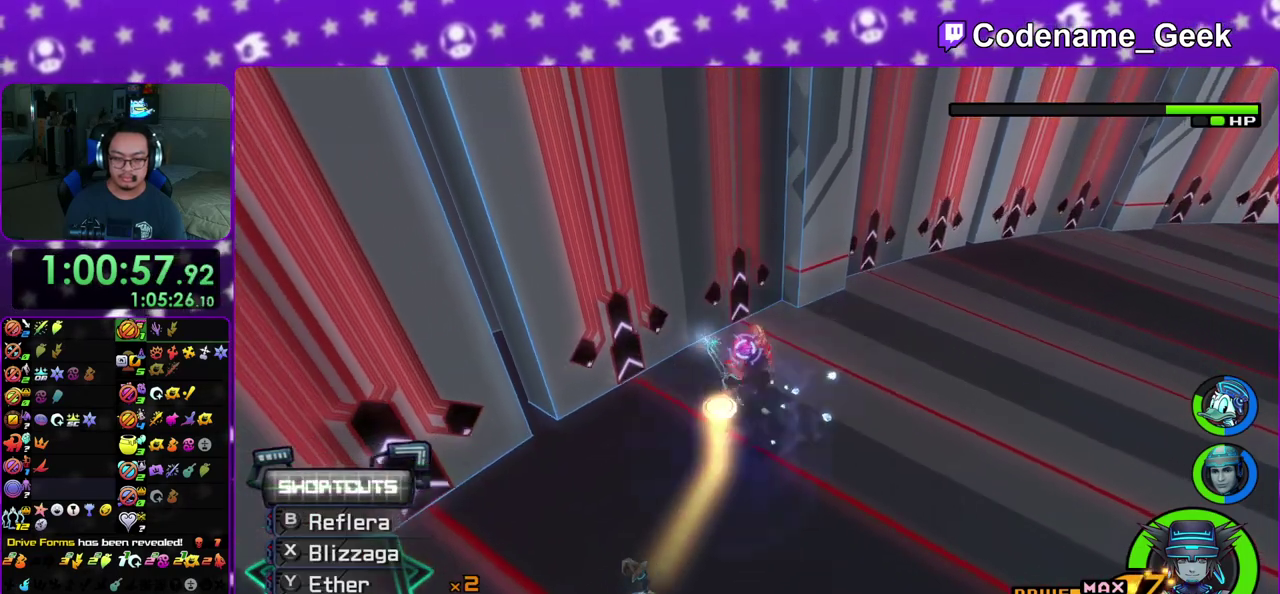
{"dt_ms": 600, "buttons": [], "left_stick": "up", "right_stick": "down", "events": [[33, "X", "up"], [133, "X", "down"], [267, "X", "up"], [383, "right_stick", "center"], [500, "right_stick", "down"]]}
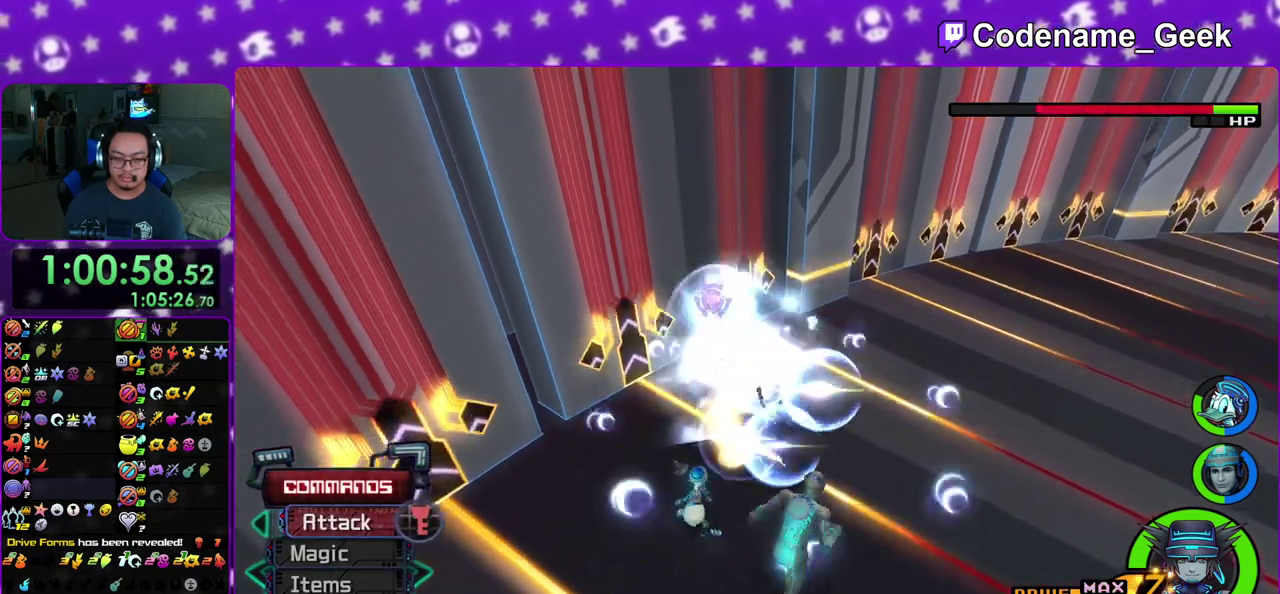
{"dt_ms": 400, "buttons": [], "left_stick": "up", "right_stick": "center", "events": [[383, "right_stick", "center"]]}
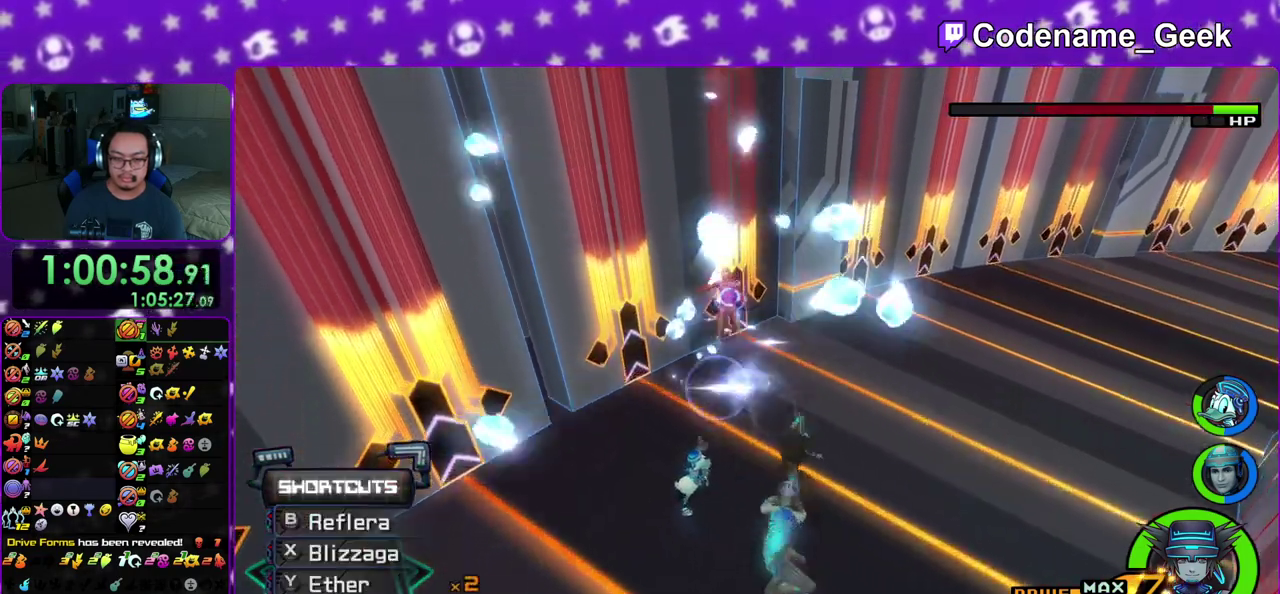
{"dt_ms": 400, "buttons": [], "left_stick": "up-left", "right_stick": "center", "events": [[150, "left_stick", "up-left"]]}
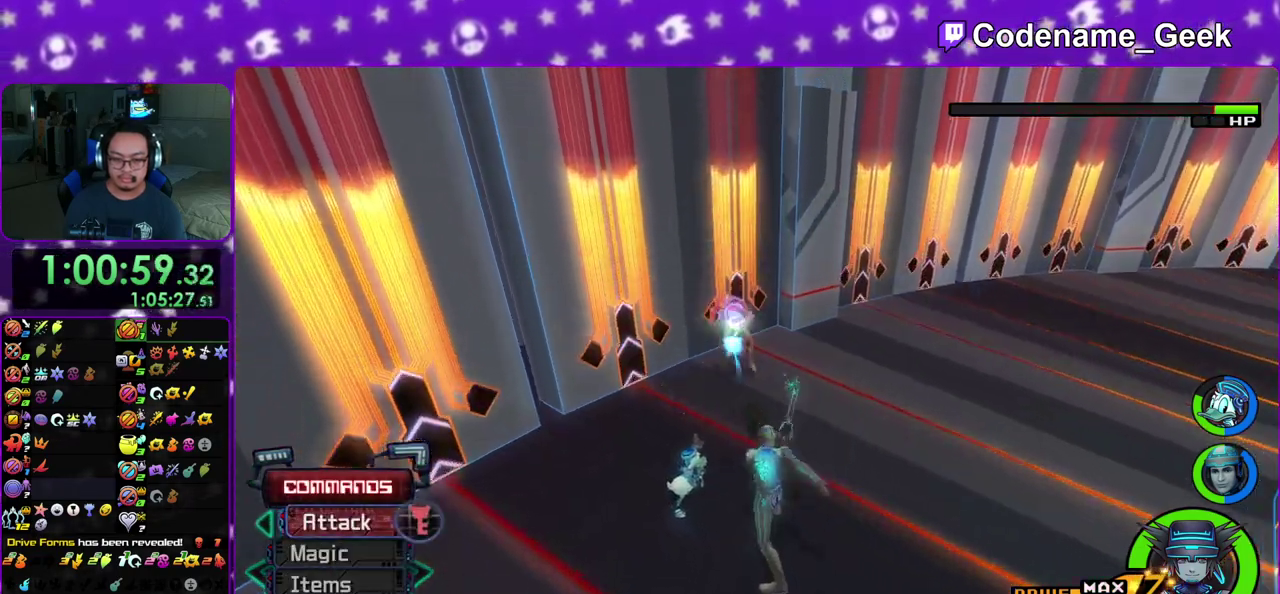
{"dt_ms": 600, "buttons": [], "left_stick": "up-right", "right_stick": "center", "events": [[167, "right_stick", "down"], [267, "left_stick", "up"], [350, "right_stick", "down-right"], [383, "left_stick", "right"], [583, "left_stick", "up-right"], [583, "right_stick", "center"]]}
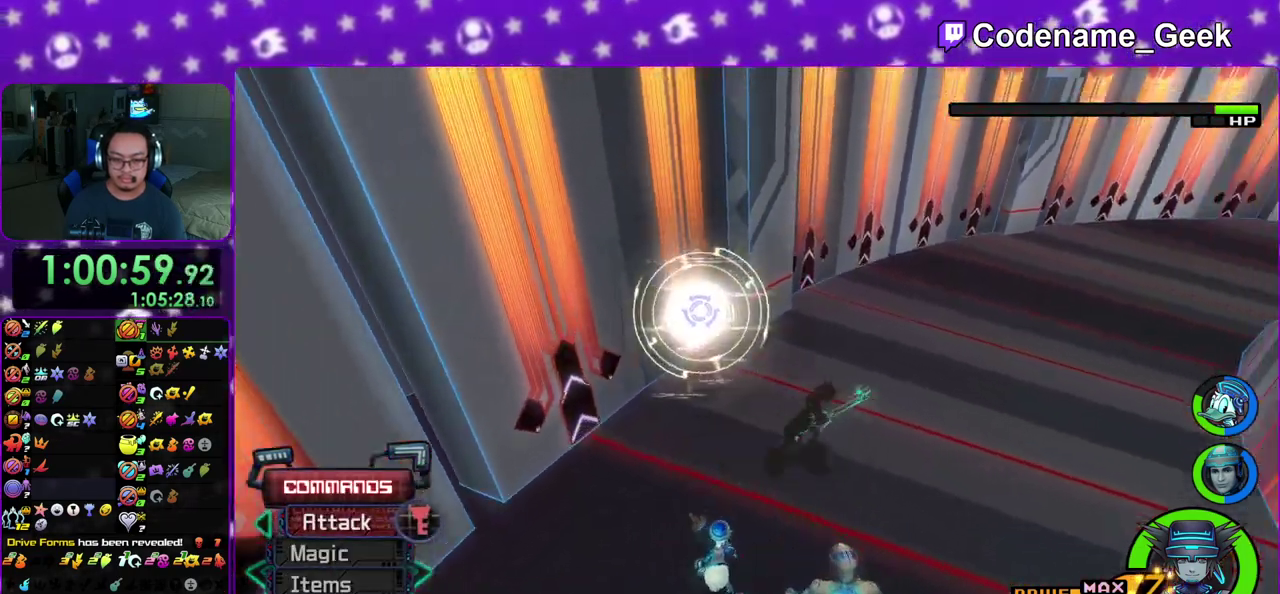
{"dt_ms": 300, "buttons": [], "left_stick": "up-right", "right_stick": "center", "events": []}
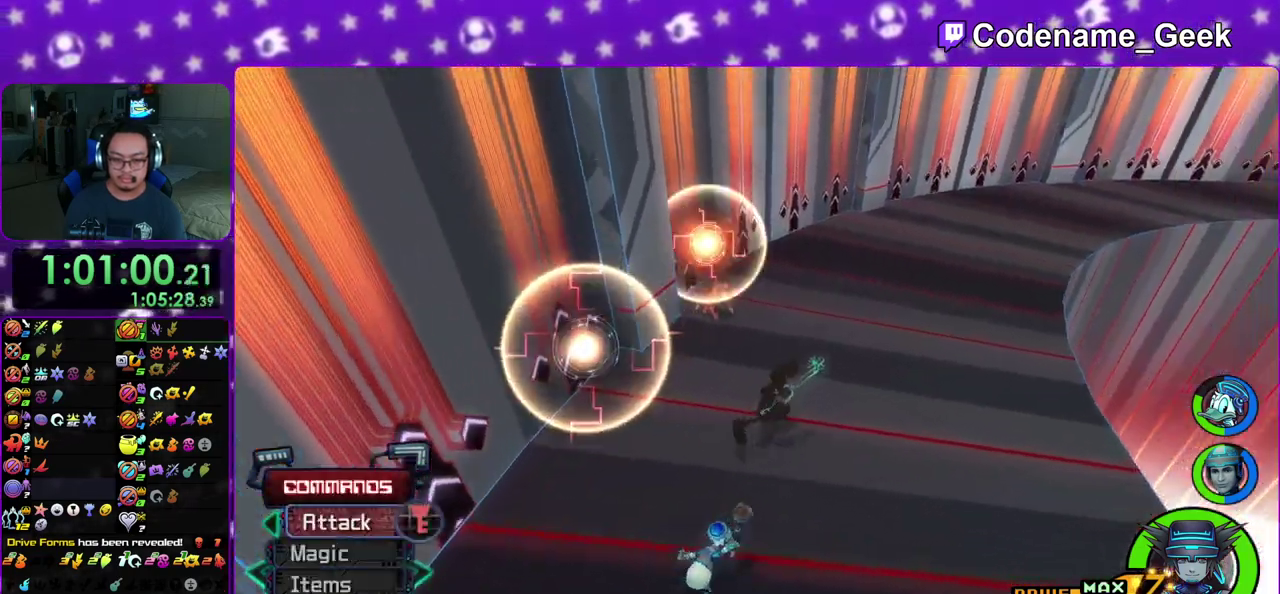
{"dt_ms": 900, "buttons": [], "left_stick": "up", "right_stick": "center", "events": [[33, "left_stick", "up"], [67, "right_stick", "down"], [250, "left_stick", "up-left"], [300, "right_stick", "center"], [483, "right_stick", "down"], [600, "A", "down"], [717, "left_stick", "up"], [750, "A", "up"], [750, "right_stick", "center"]]}
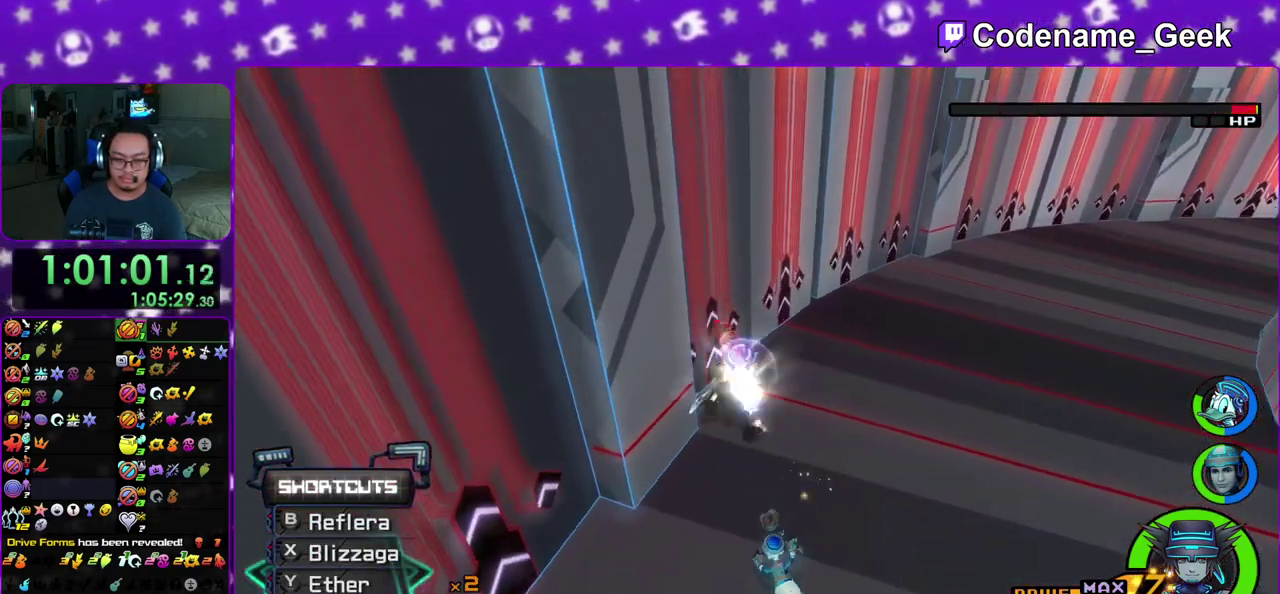
{"dt_ms": 300, "buttons": ["B"], "left_stick": "up-right", "right_stick": "center", "events": [[17, "B", "down"], [100, "left_stick", "up-right"], [150, "B", "up"], [217, "B", "down"]]}
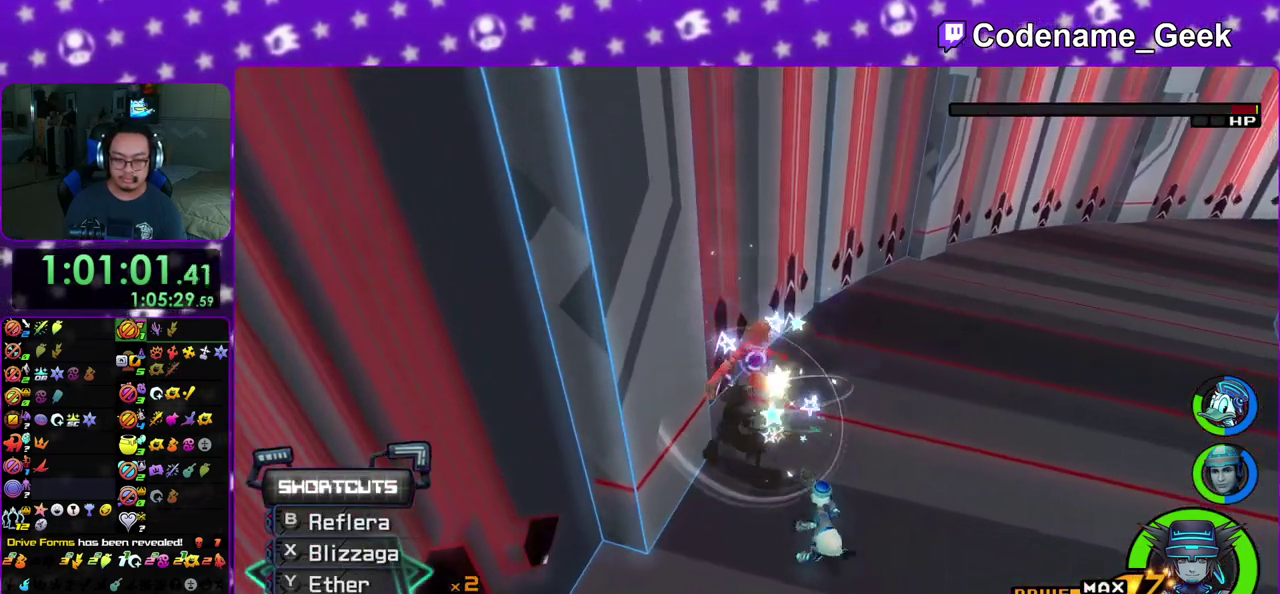
{"dt_ms": 500, "buttons": [], "left_stick": "up-right", "right_stick": "down", "events": [[17, "B", "up"], [83, "B", "down"], [183, "B", "up"], [483, "right_stick", "down"]]}
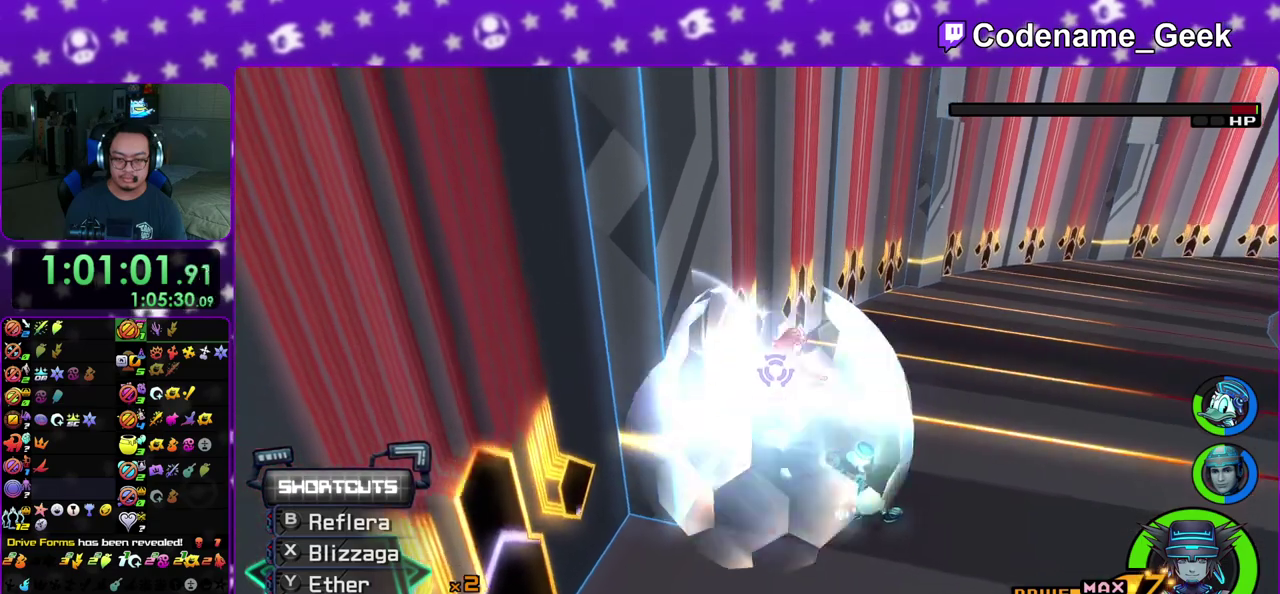
{"dt_ms": 300, "buttons": [], "left_stick": "up-right", "right_stick": "down", "events": [[100, "X", "down"], [217, "X", "up"]]}
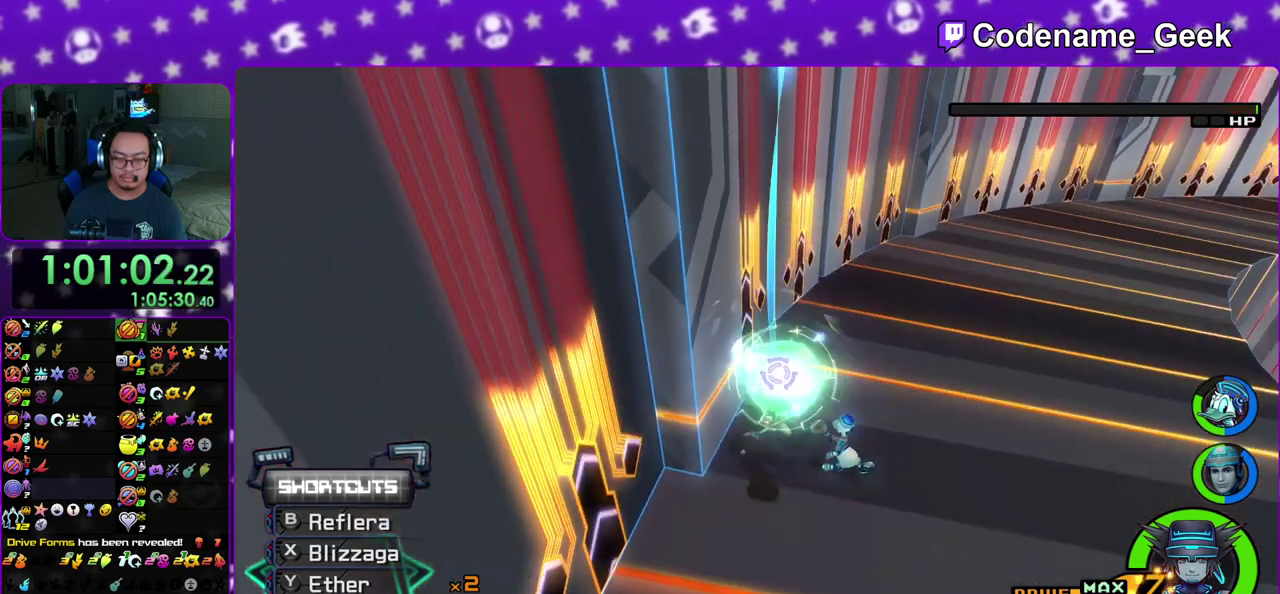
{"dt_ms": 900, "buttons": ["A"], "left_stick": "center", "right_stick": "center", "events": [[17, "X", "down"], [133, "X", "up"], [217, "X", "down"], [333, "X", "up"], [417, "X", "down"], [550, "X", "up"], [667, "right_stick", "center"], [733, "left_stick", "center"], [750, "A", "down"], [800, "B", "down"], [867, "B", "up"]]}
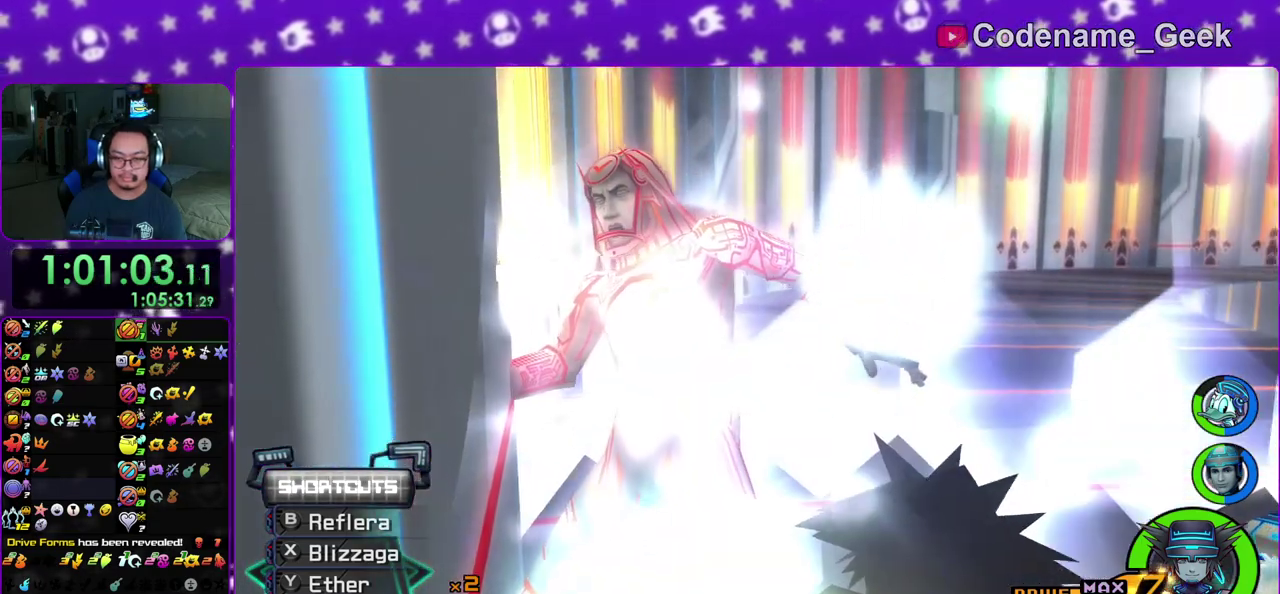
{"dt_ms": 300, "buttons": ["A", "B"], "left_stick": "center", "right_stick": "center", "events": [[17, "B", "down"], [33, "A", "up"], [117, "A", "down"], [200, "A", "up"], [250, "A", "down"]]}
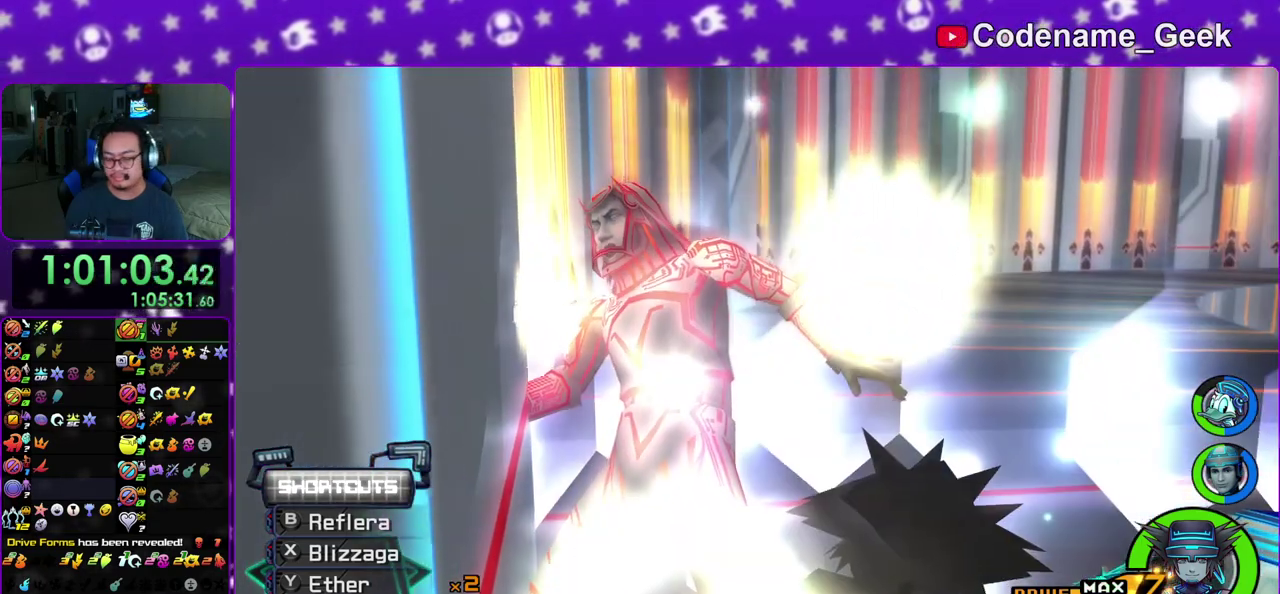
{"dt_ms": 600, "buttons": ["B"], "left_stick": "center", "right_stick": "center", "events": [[17, "A", "up"], [117, "A", "down"], [167, "A", "up"], [250, "A", "down"], [333, "A", "up"], [533, "A", "down"], [600, "A", "up"]]}